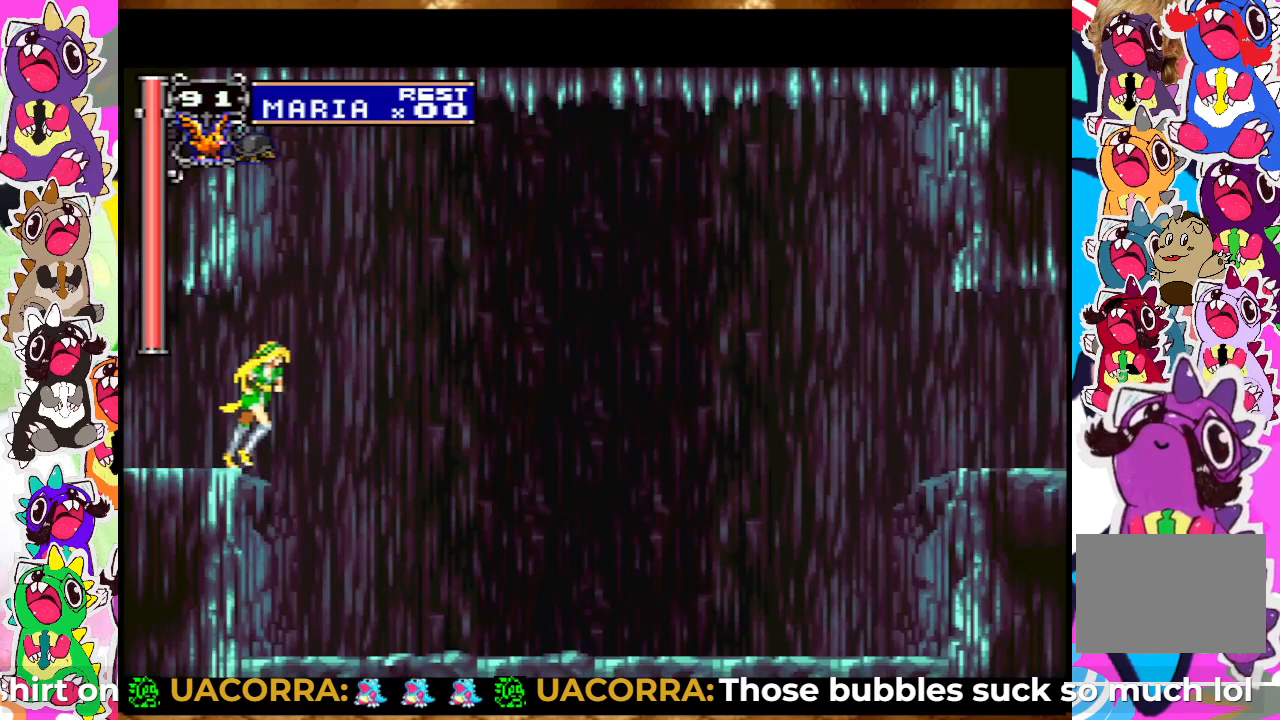
Gameplay with a controller (PlayStation layout); each line is a JSON object with the inputs held at the frame after it. "events" lists button and stick changes between this image and that frame as [ms after this image, input, new state], when the widget could be followed in between. Not read: L3 R3.
{"buttons": ["DPAD_RIGHT"], "left_stick": "center", "right_stick": "center", "events": []}
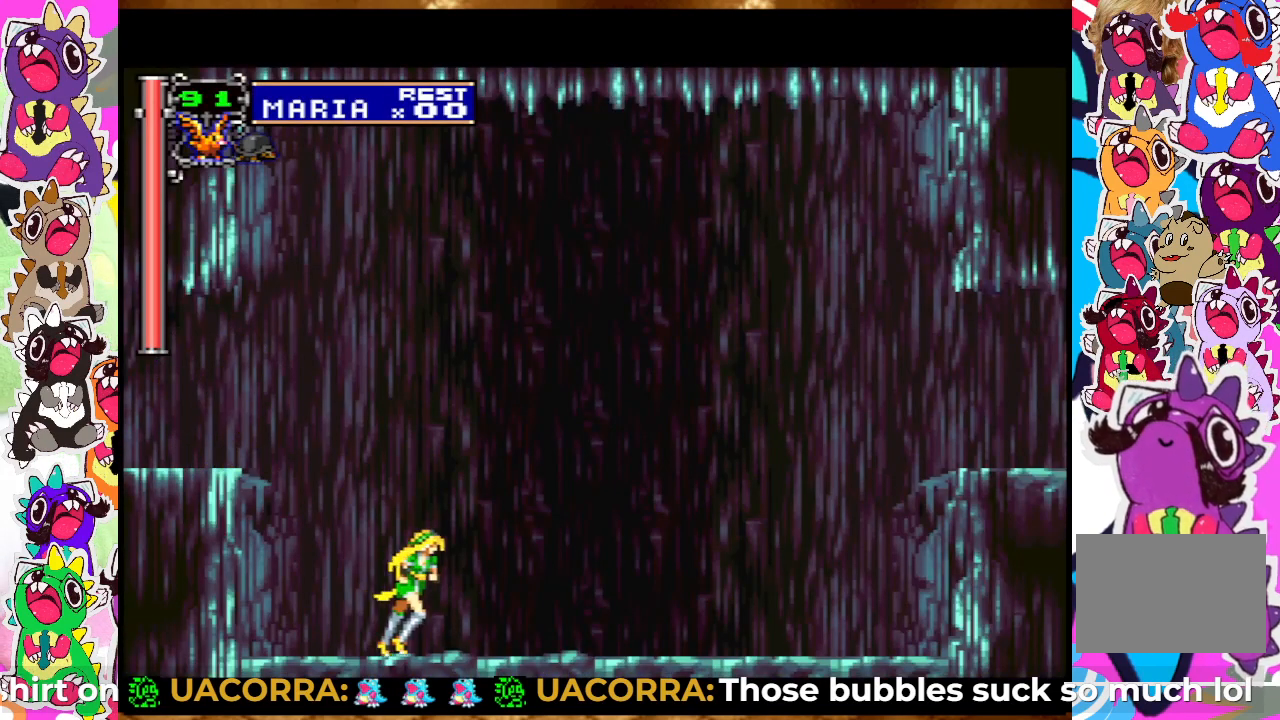
{"buttons": ["DPAD_RIGHT"], "left_stick": "center", "right_stick": "center", "events": [[267, "DPAD_RIGHT", "up"], [400, "DPAD_RIGHT", "down"]]}
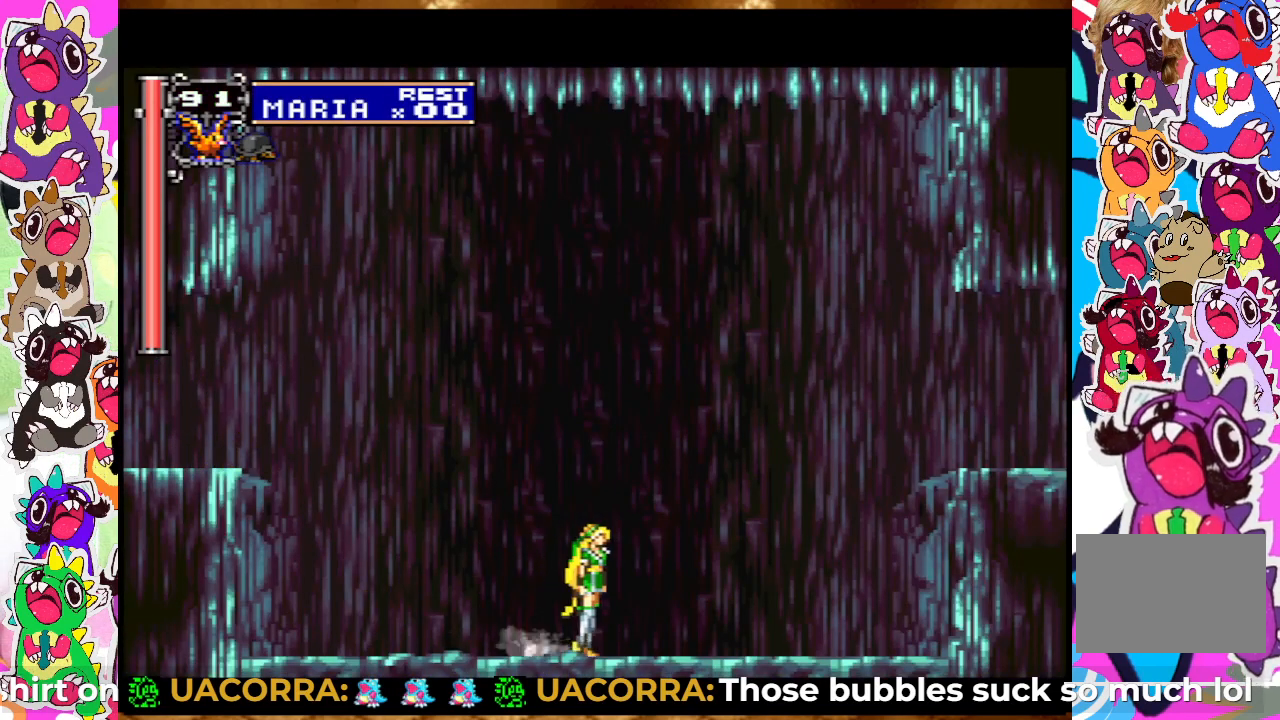
{"buttons": ["CROSS", "DPAD_RIGHT"], "left_stick": "center", "right_stick": "center", "events": [[350, "CROSS", "down"]]}
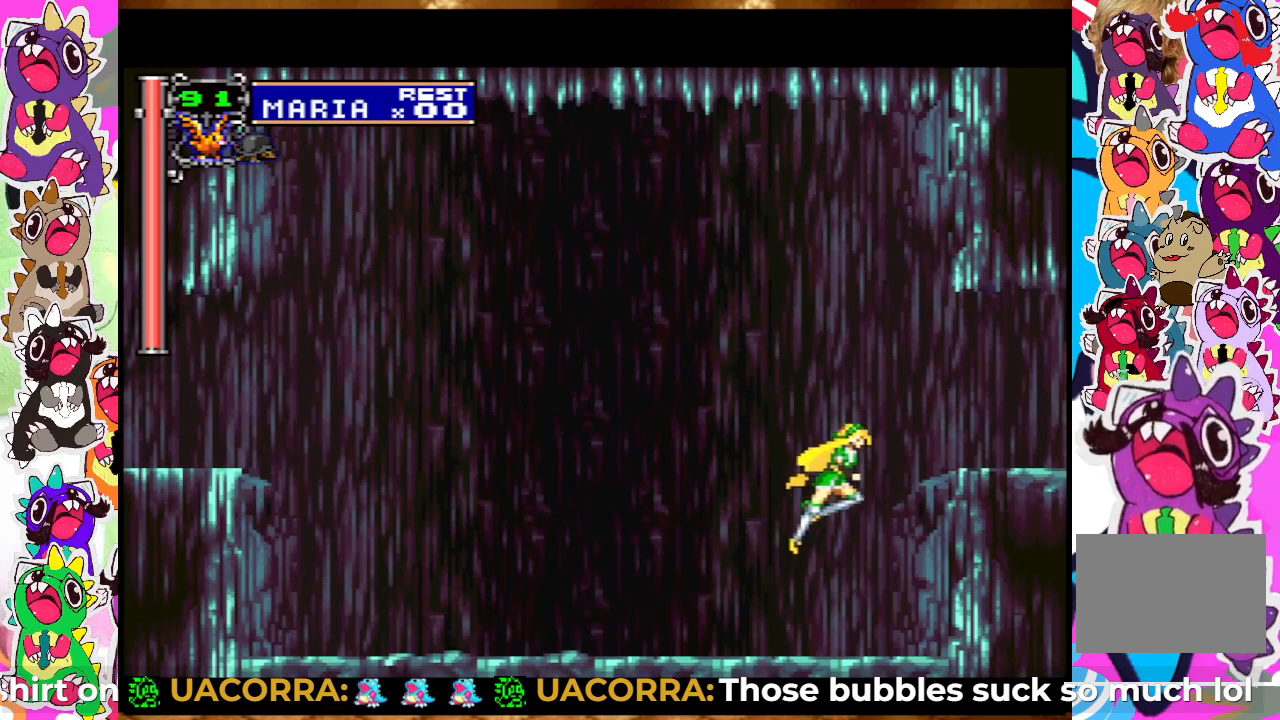
{"buttons": ["DPAD_RIGHT"], "left_stick": "center", "right_stick": "center", "events": [[283, "CROSS", "up"]]}
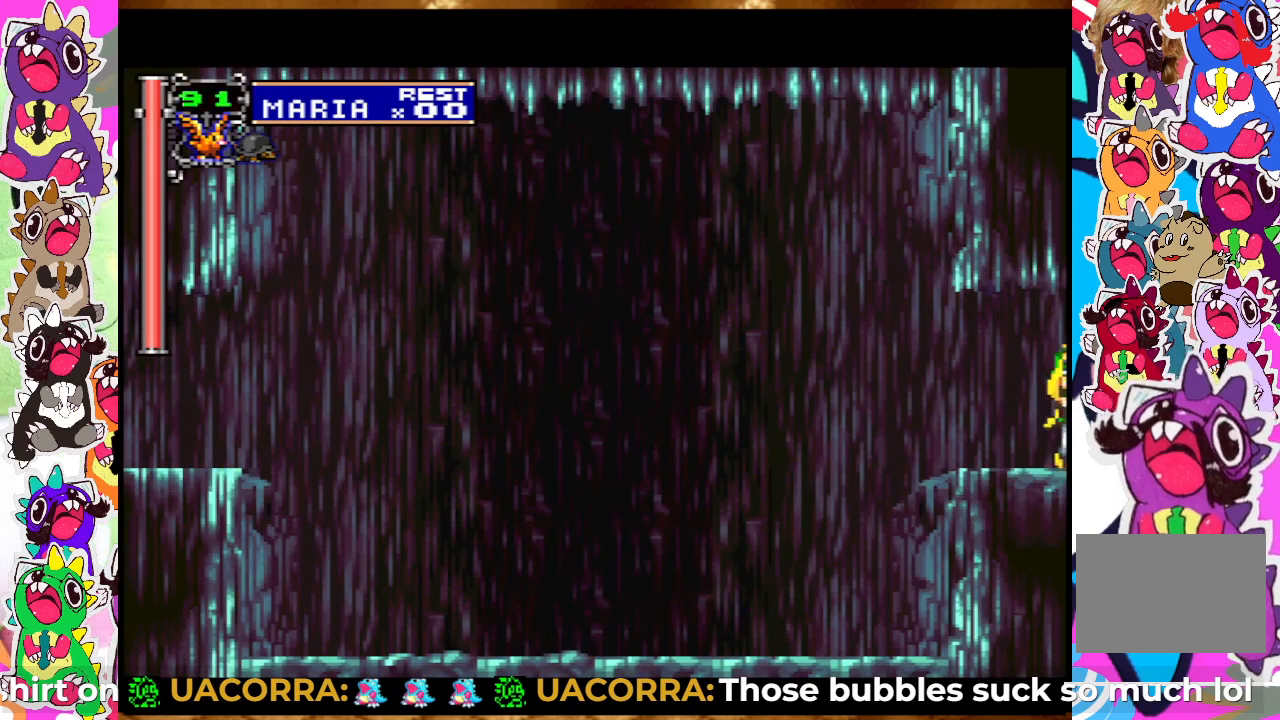
{"buttons": ["DPAD_RIGHT"], "left_stick": "center", "right_stick": "center", "events": []}
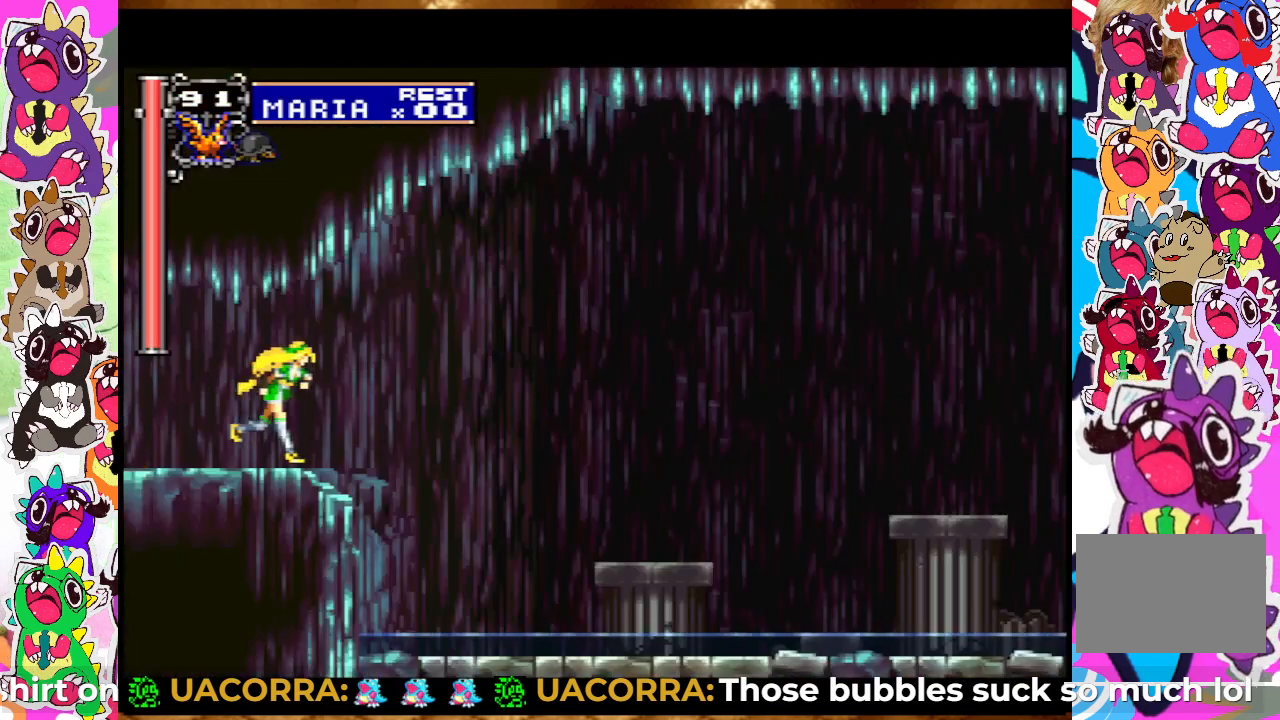
{"buttons": ["DPAD_RIGHT"], "left_stick": "center", "right_stick": "center", "events": []}
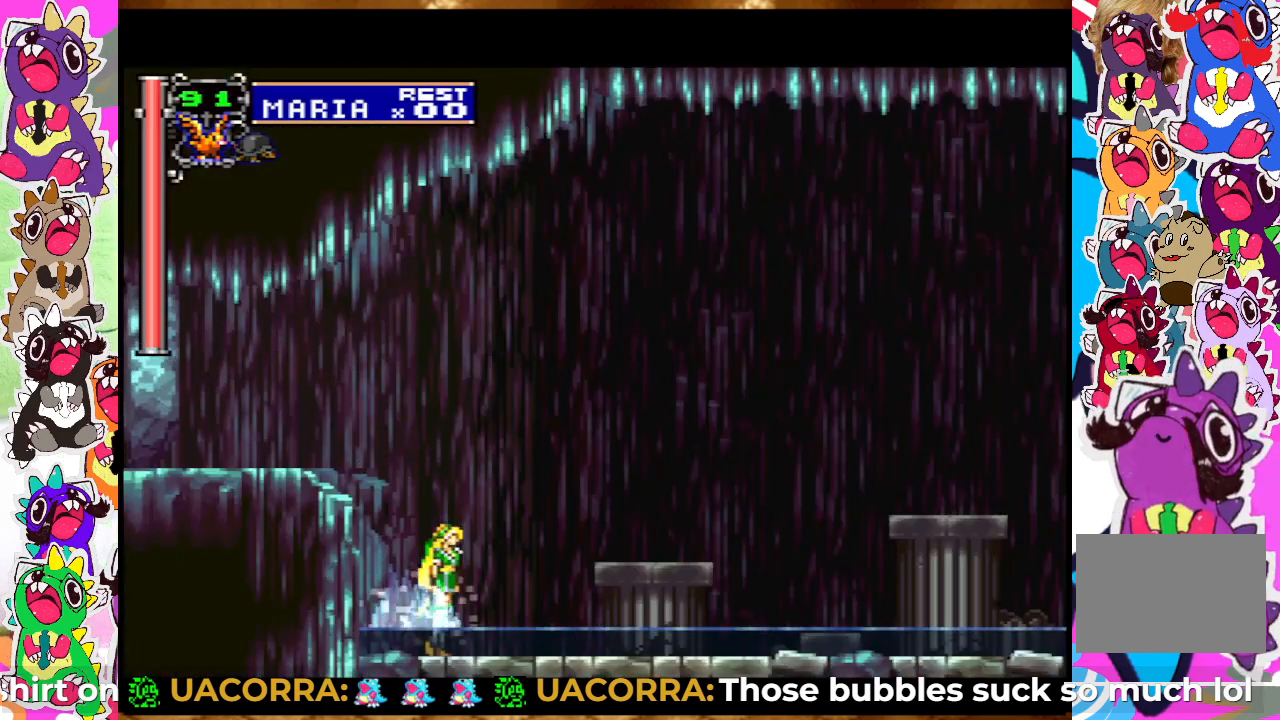
{"buttons": ["CROSS", "DPAD_RIGHT"], "left_stick": "center", "right_stick": "center", "events": [[283, "CROSS", "down"]]}
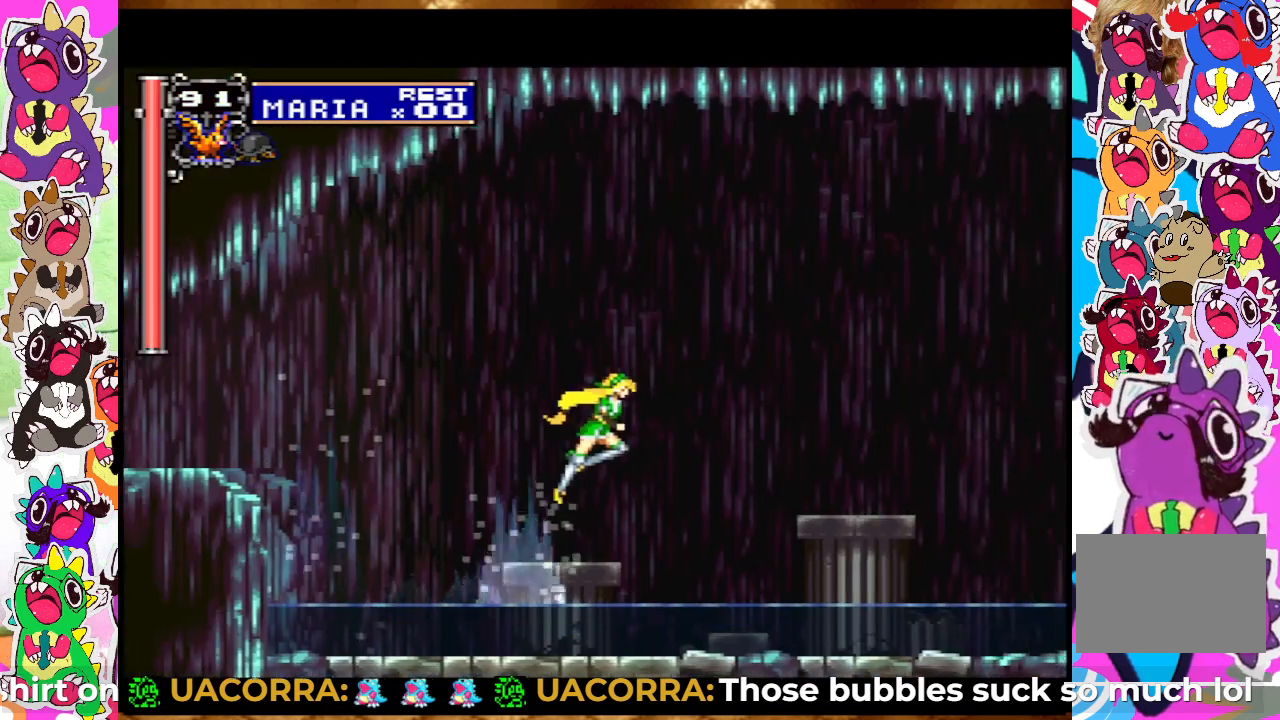
{"buttons": ["DPAD_RIGHT"], "left_stick": "center", "right_stick": "center", "events": [[283, "CROSS", "up"]]}
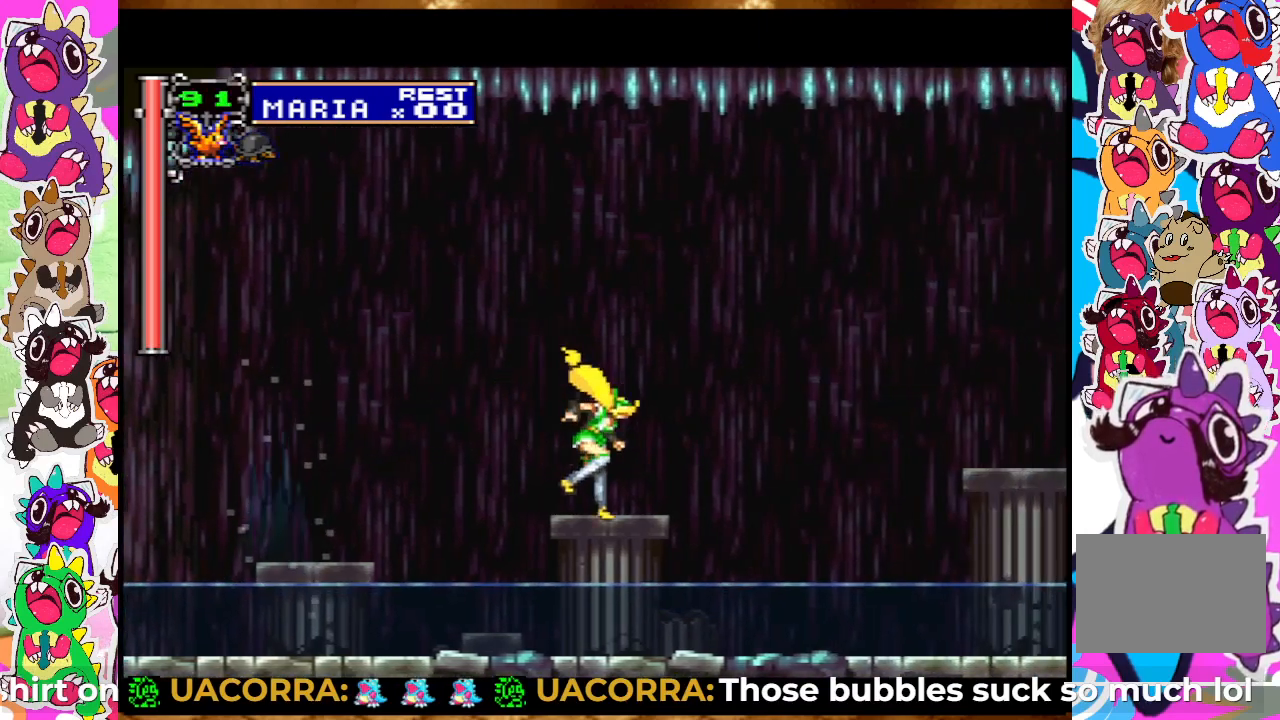
{"buttons": ["DPAD_RIGHT"], "left_stick": "center", "right_stick": "center", "events": [[67, "CROSS", "down"], [450, "CROSS", "up"]]}
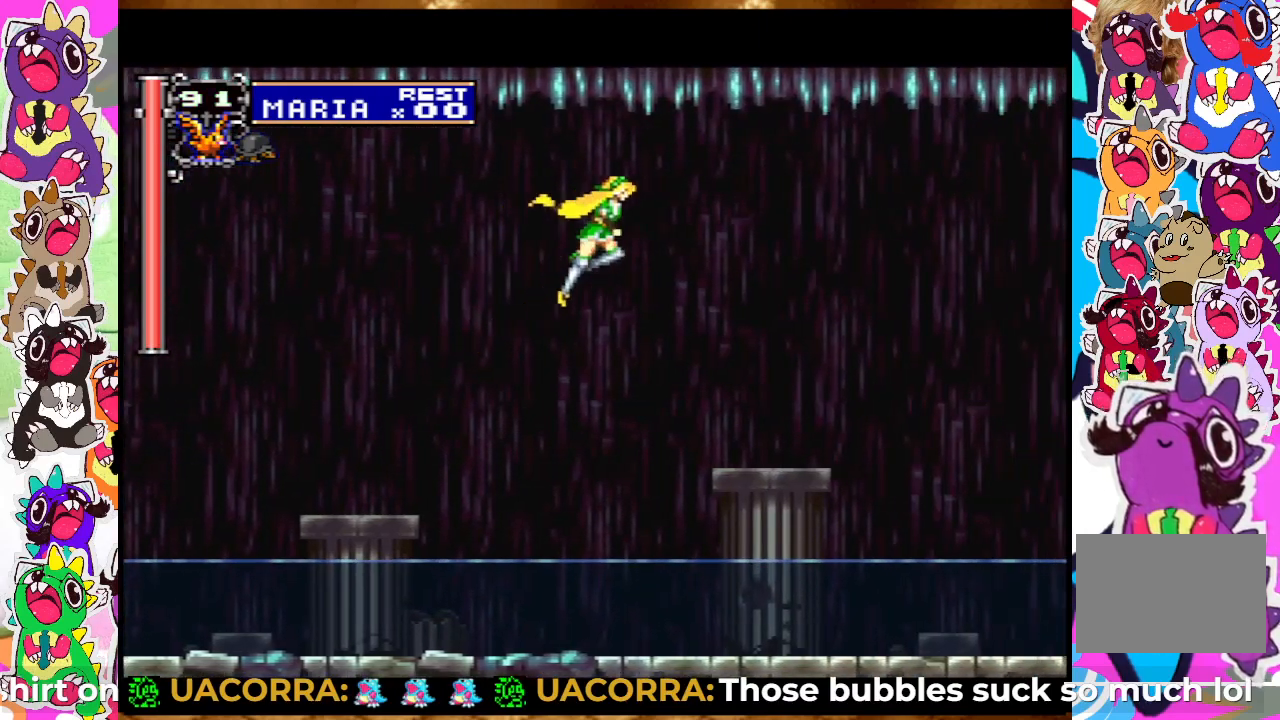
{"buttons": ["CROSS", "DPAD_RIGHT"], "left_stick": "center", "right_stick": "center", "events": [[483, "CROSS", "down"]]}
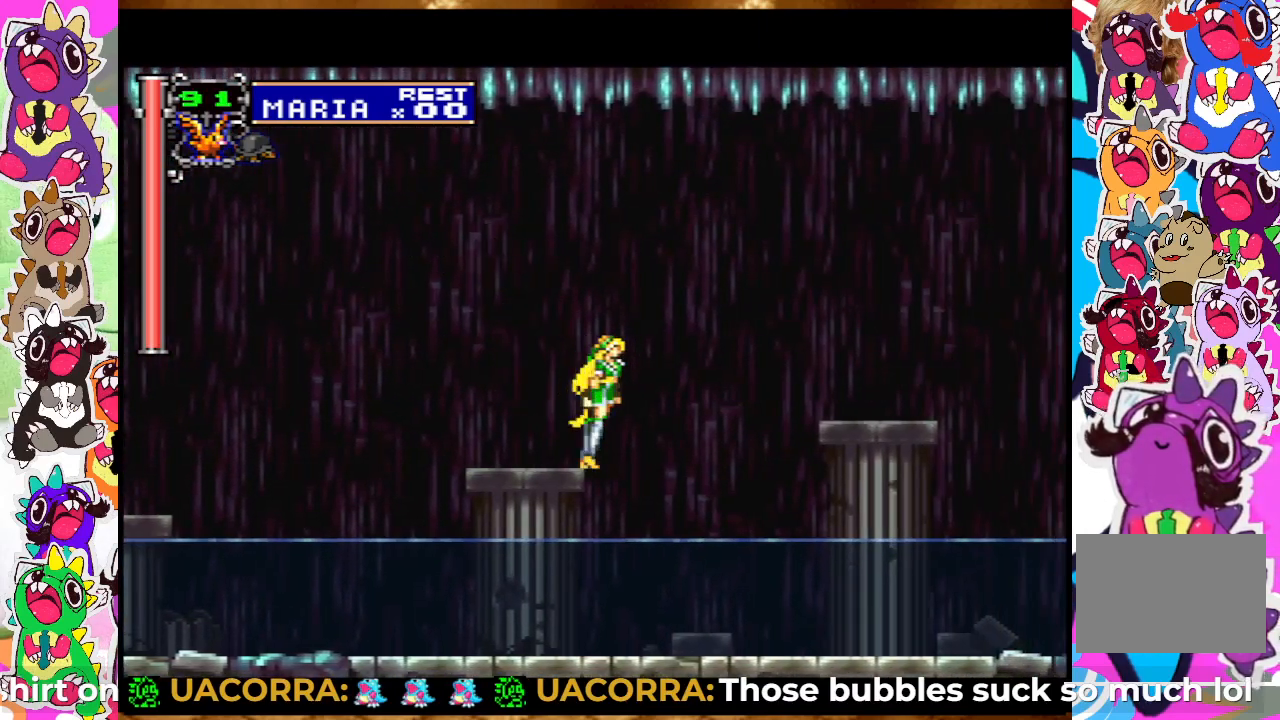
{"buttons": ["DPAD_RIGHT"], "left_stick": "center", "right_stick": "center", "events": [[167, "CROSS", "up"]]}
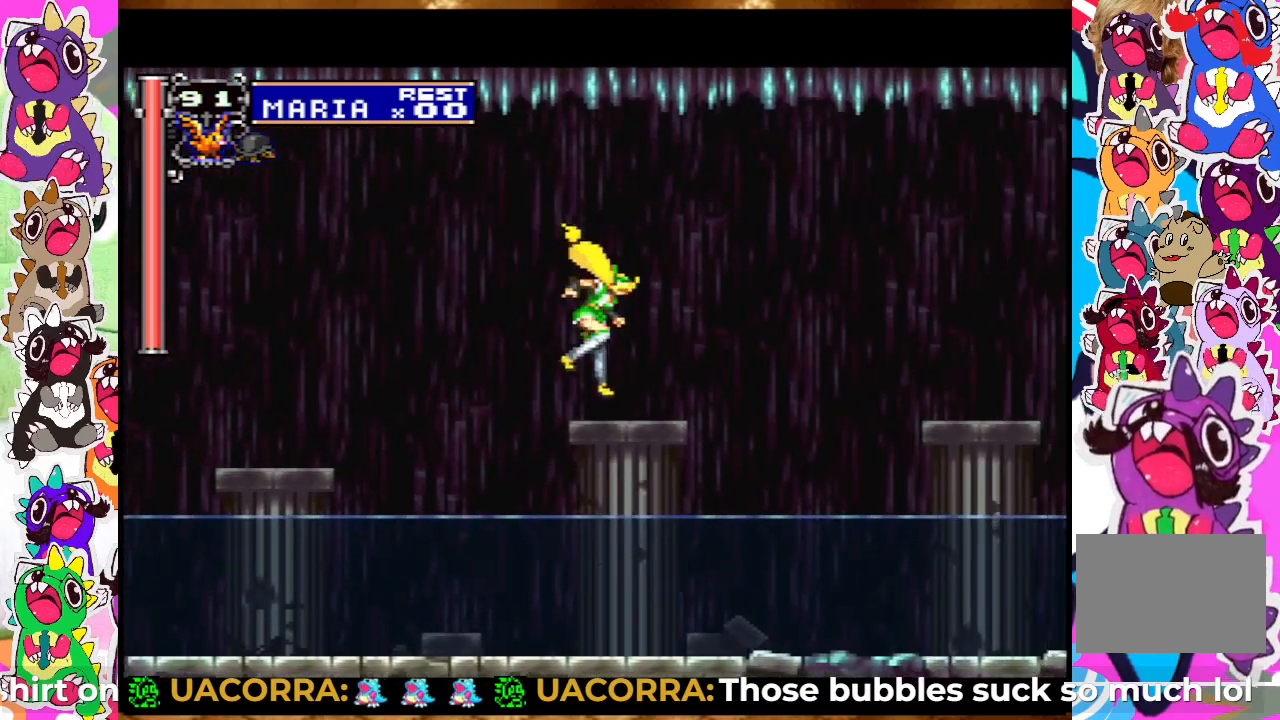
{"buttons": ["DPAD_RIGHT"], "left_stick": "center", "right_stick": "center", "events": [[150, "CROSS", "down"], [317, "CROSS", "up"]]}
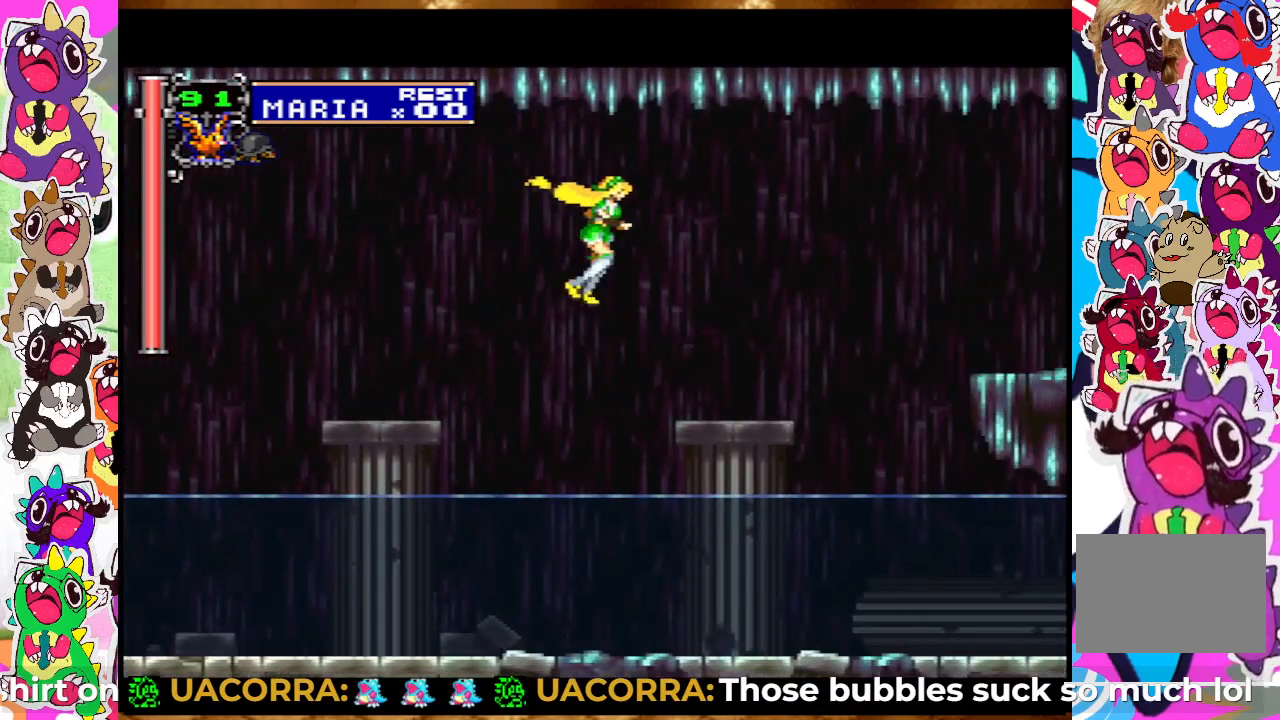
{"buttons": ["CROSS", "DPAD_RIGHT"], "left_stick": "center", "right_stick": "center", "events": [[333, "CROSS", "down"]]}
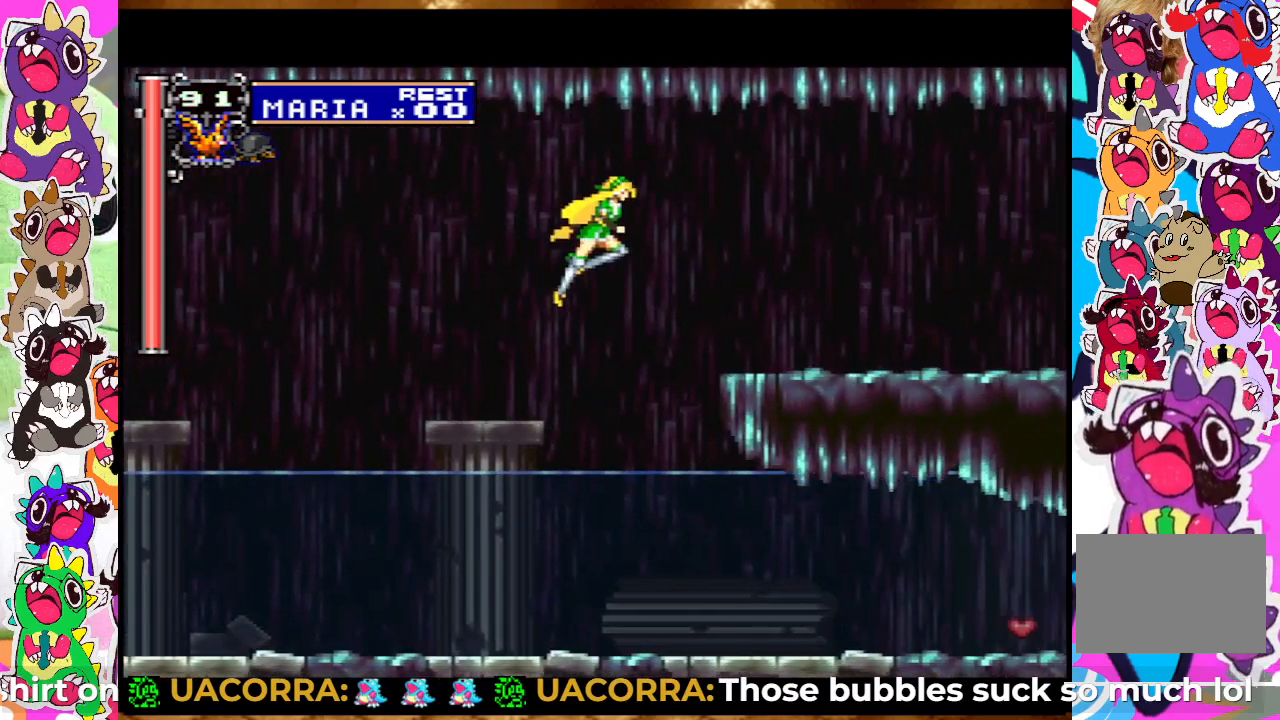
{"buttons": ["DPAD_RIGHT"], "left_stick": "center", "right_stick": "center", "events": [[67, "CROSS", "up"]]}
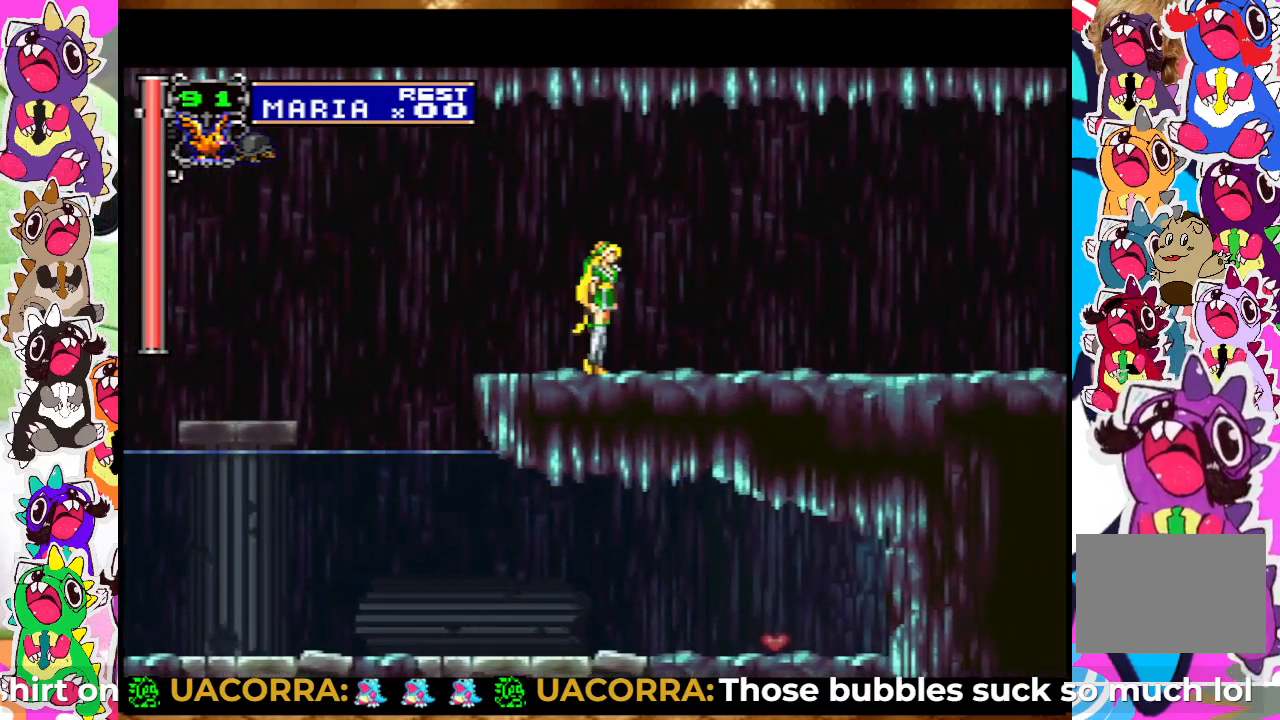
{"buttons": ["DPAD_RIGHT"], "left_stick": "center", "right_stick": "center", "events": [[67, "CROSS", "down"], [200, "CROSS", "up"]]}
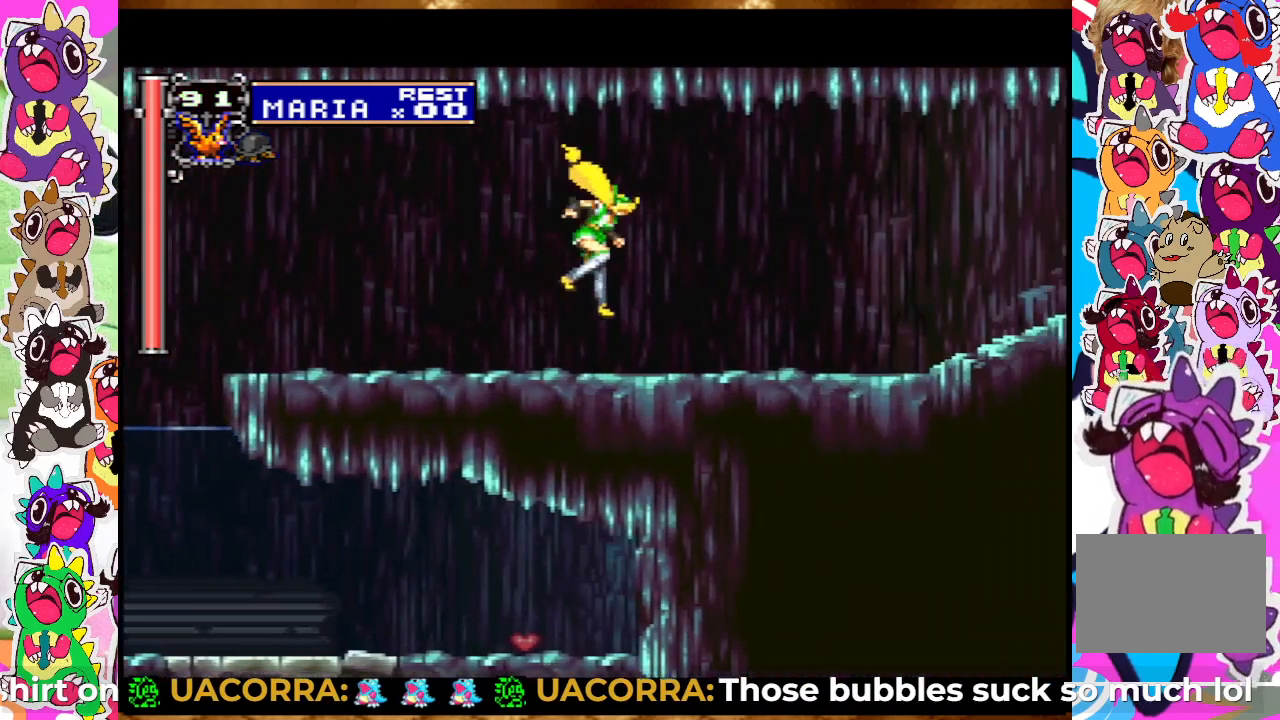
{"buttons": ["CROSS", "DPAD_RIGHT"], "left_stick": "center", "right_stick": "center", "events": [[400, "CROSS", "down"]]}
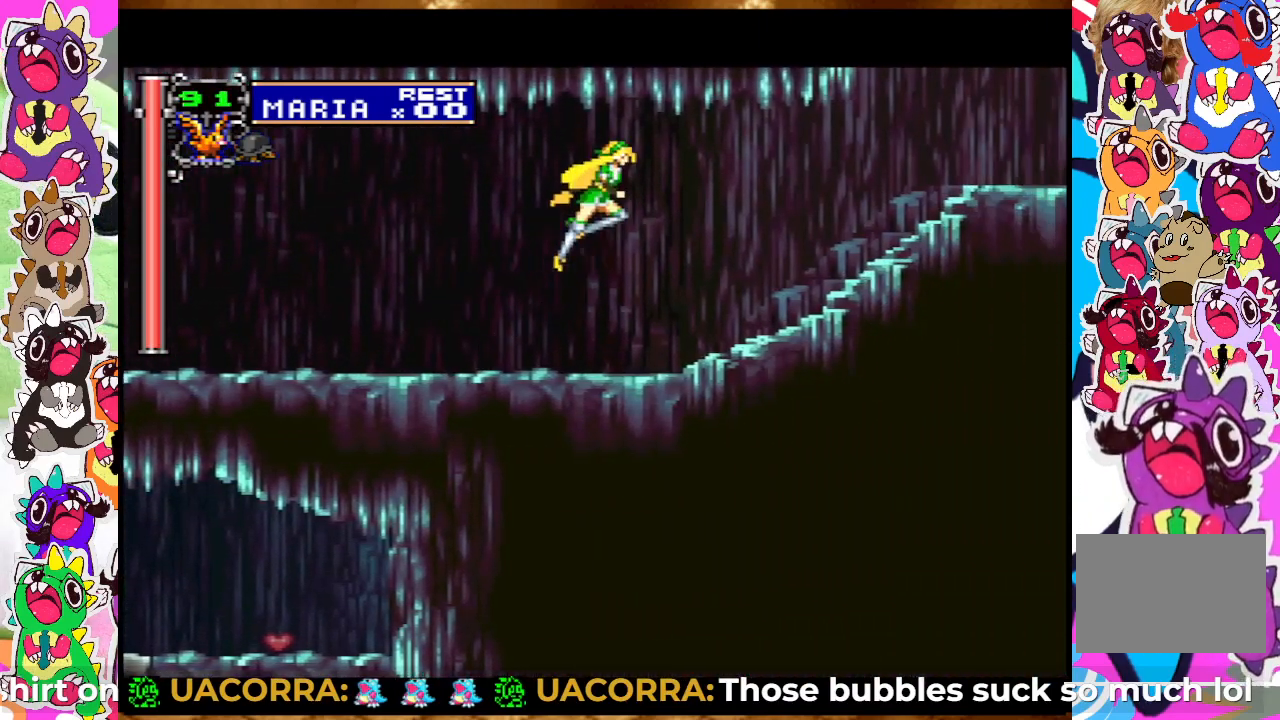
{"buttons": ["DPAD_RIGHT"], "left_stick": "center", "right_stick": "center", "events": [[133, "CROSS", "up"]]}
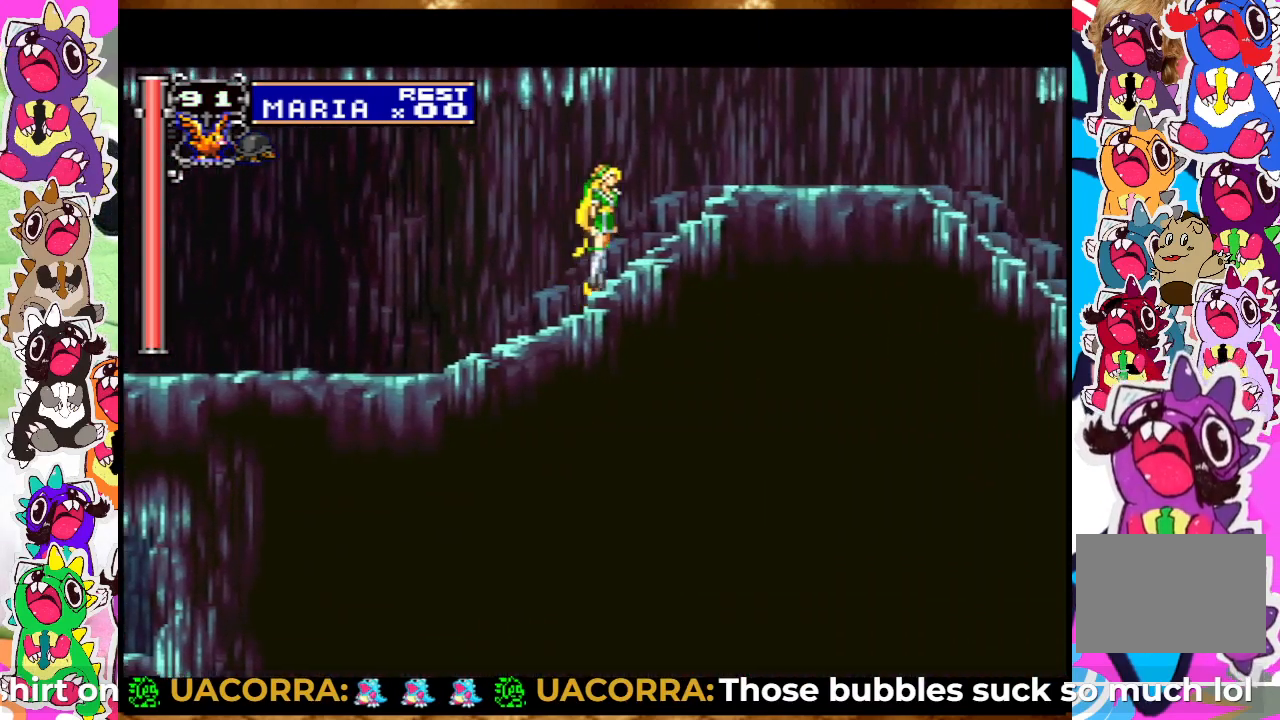
{"buttons": ["CROSS", "DPAD_RIGHT"], "left_stick": "center", "right_stick": "center", "events": [[500, "CROSS", "down"]]}
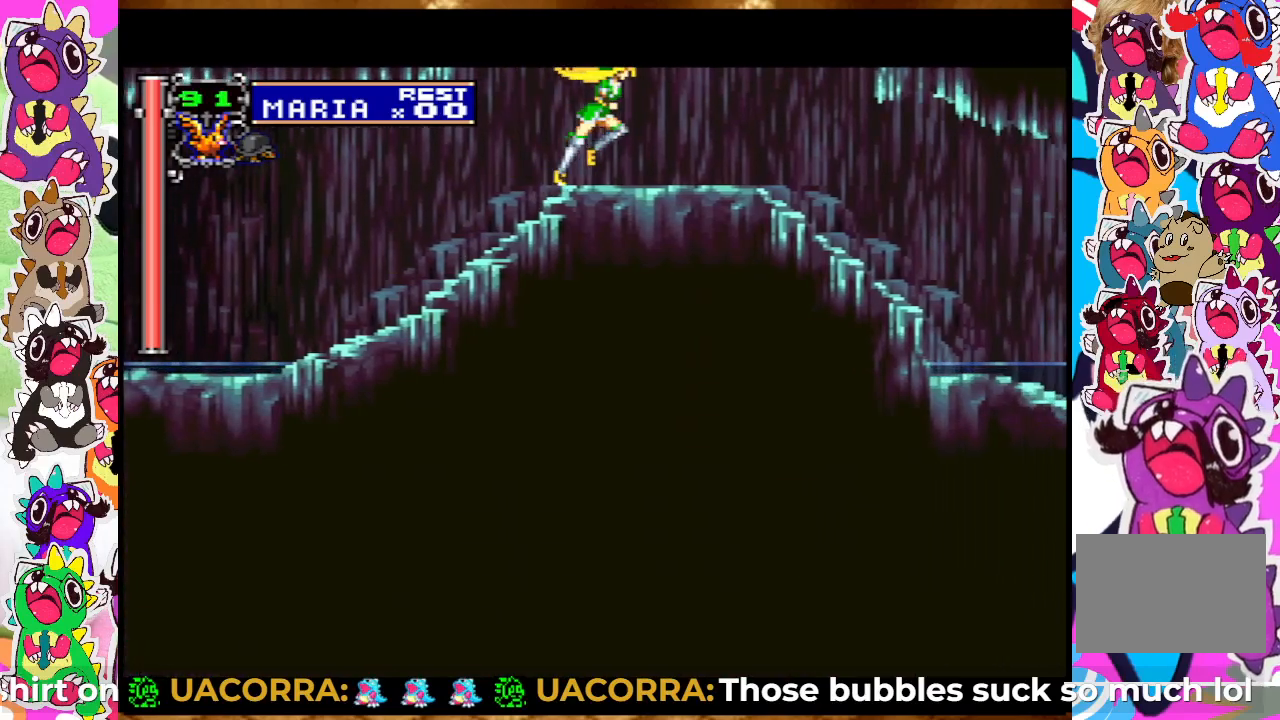
{"buttons": ["CROSS", "DPAD_LEFT"], "left_stick": "center", "right_stick": "center", "events": [[67, "DPAD_RIGHT", "up"], [133, "DPAD_LEFT", "down"]]}
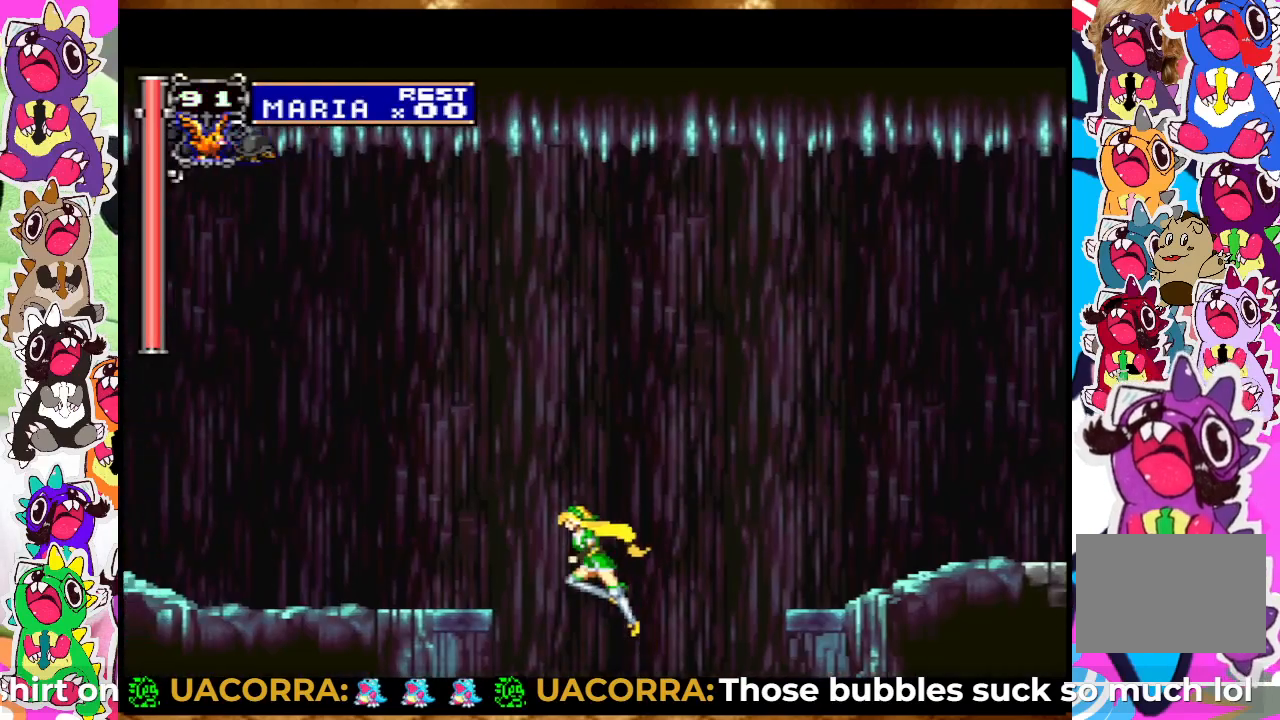
{"buttons": ["CROSS", "DPAD_LEFT"], "left_stick": "center", "right_stick": "center", "events": [[50, "CROSS", "up"], [133, "CROSS", "down"]]}
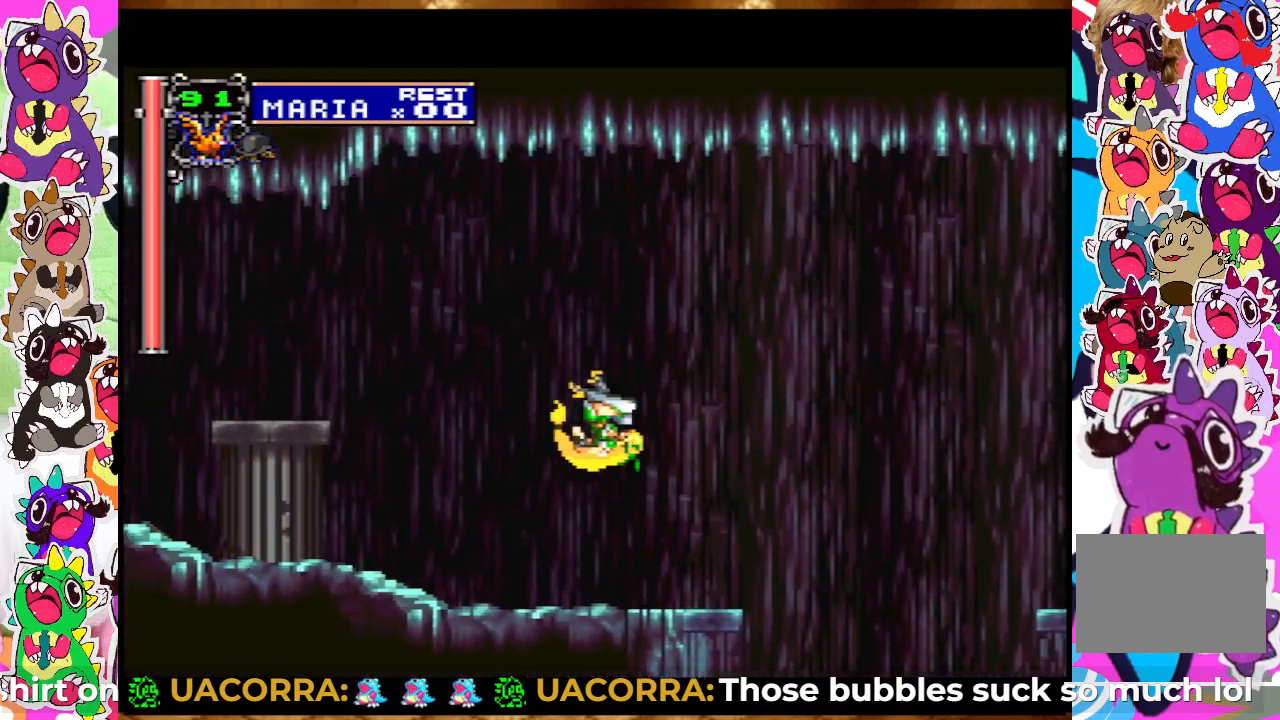
{"buttons": ["CROSS", "DPAD_LEFT"], "left_stick": "center", "right_stick": "center", "events": [[67, "CROSS", "up"], [433, "CROSS", "down"]]}
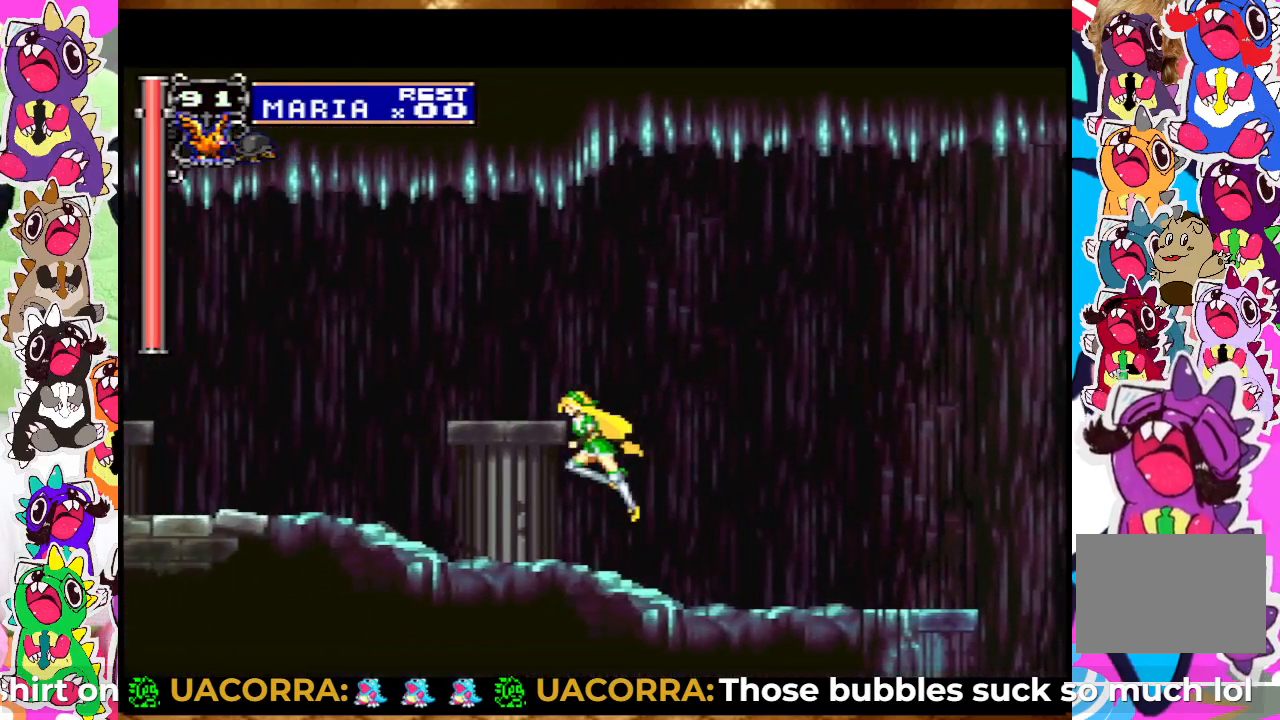
{"buttons": ["SQUARE", "DPAD_LEFT"], "left_stick": "center", "right_stick": "center", "events": [[50, "SQUARE", "down"], [217, "CROSS", "up"], [250, "SQUARE", "up"], [350, "SQUARE", "down"], [417, "SQUARE", "up"], [450, "SQUARE", "down"], [467, "SQUARE", "up"], [483, "SQUARE", "down"]]}
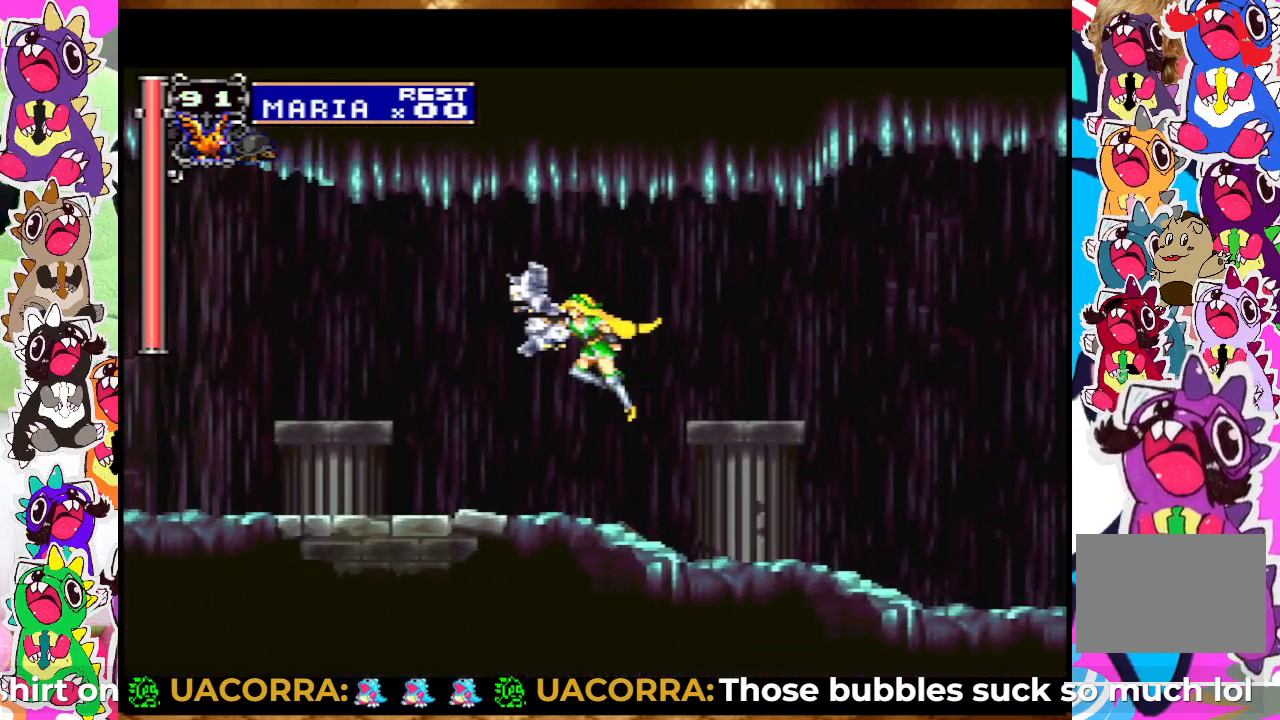
{"buttons": ["SQUARE", "DPAD_LEFT"], "left_stick": "center", "right_stick": "center", "events": [[83, "SQUARE", "up"], [300, "CROSS", "down"], [383, "SQUARE", "down"], [483, "CROSS", "up"]]}
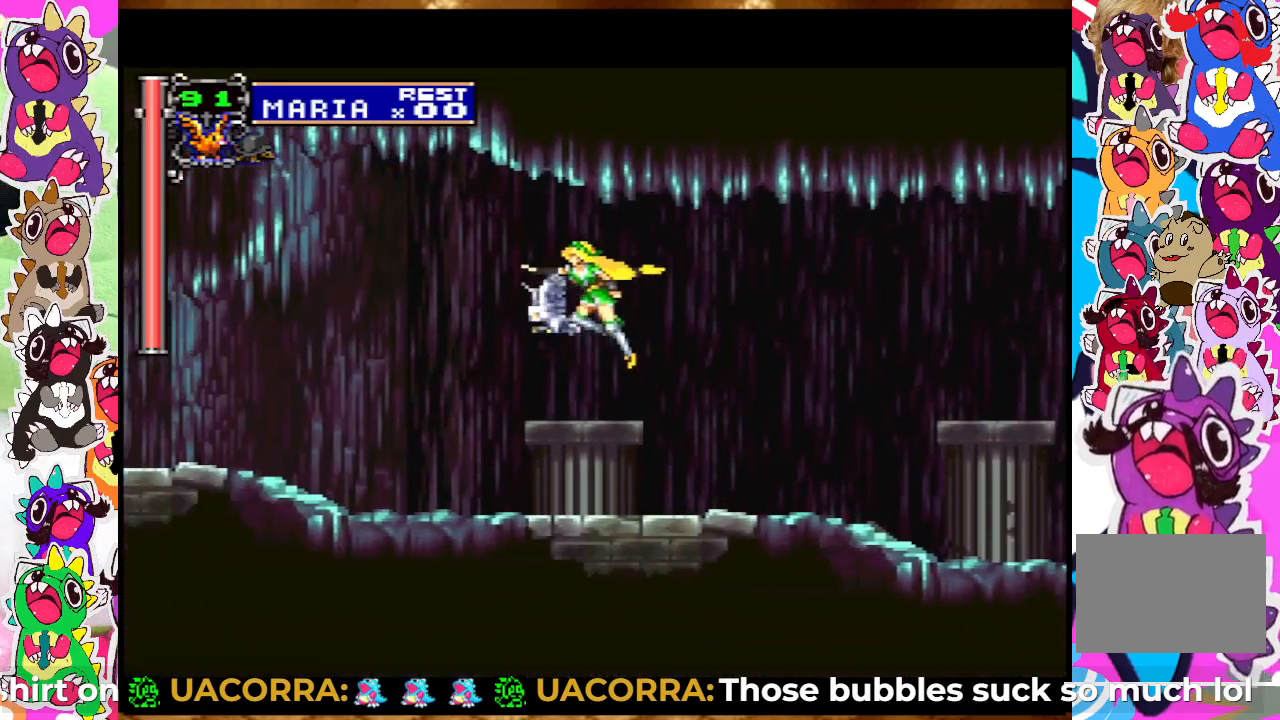
{"buttons": ["DPAD_LEFT"], "left_stick": "center", "right_stick": "center", "events": [[33, "SQUARE", "up"], [133, "SQUARE", "down"], [183, "SQUARE", "up"], [250, "SQUARE", "down"], [333, "SQUARE", "up"], [367, "SQUARE", "down"], [483, "SQUARE", "up"]]}
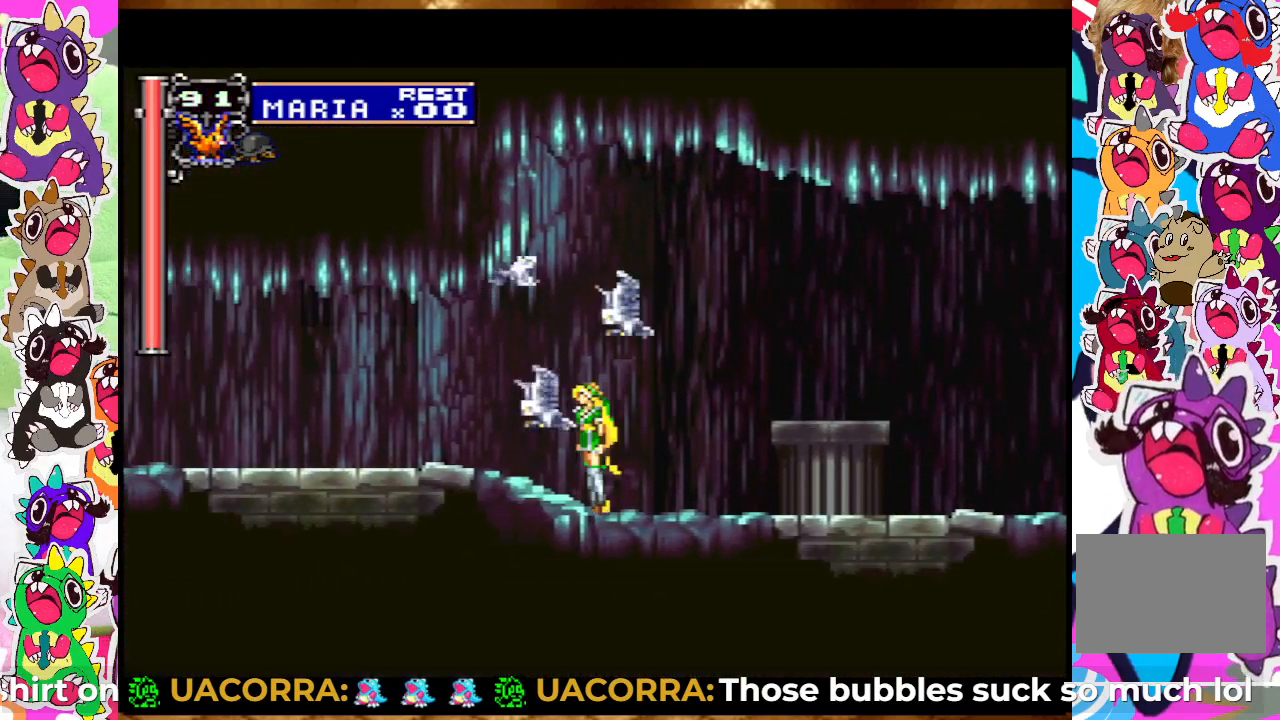
{"buttons": ["DPAD_LEFT"], "left_stick": "center", "right_stick": "center", "events": []}
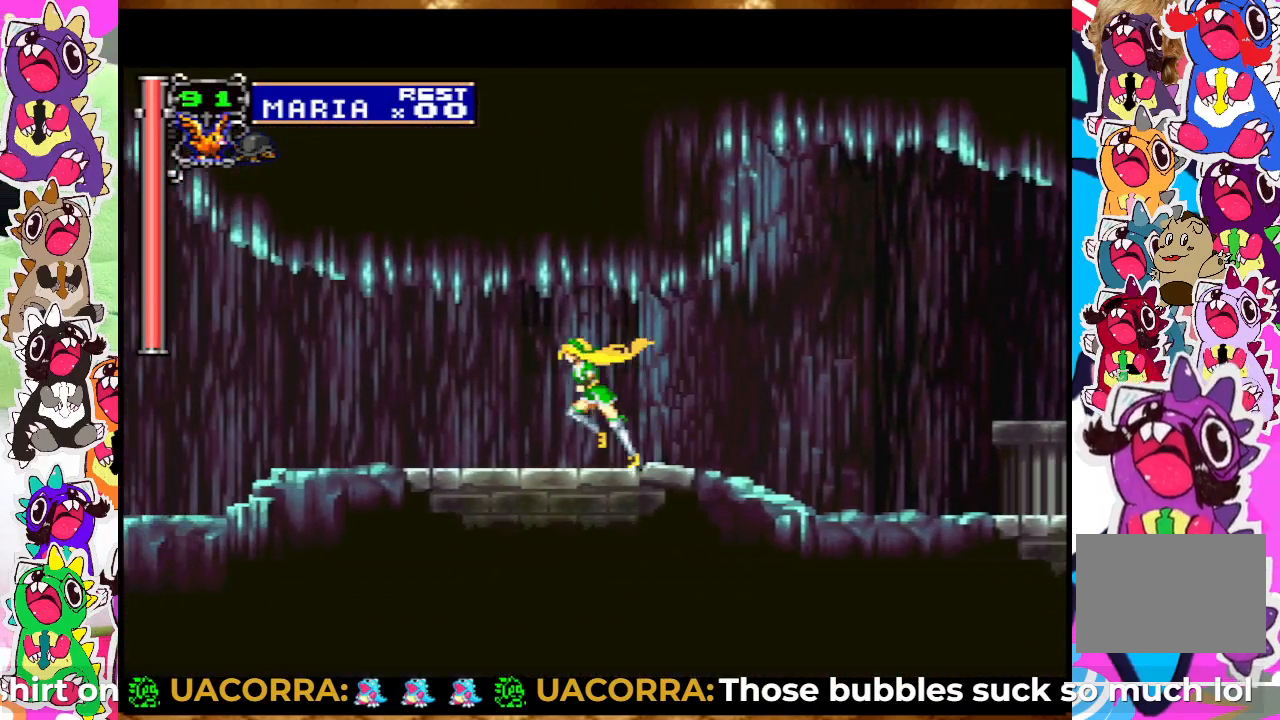
{"buttons": ["DPAD_LEFT"], "left_stick": "center", "right_stick": "center", "events": []}
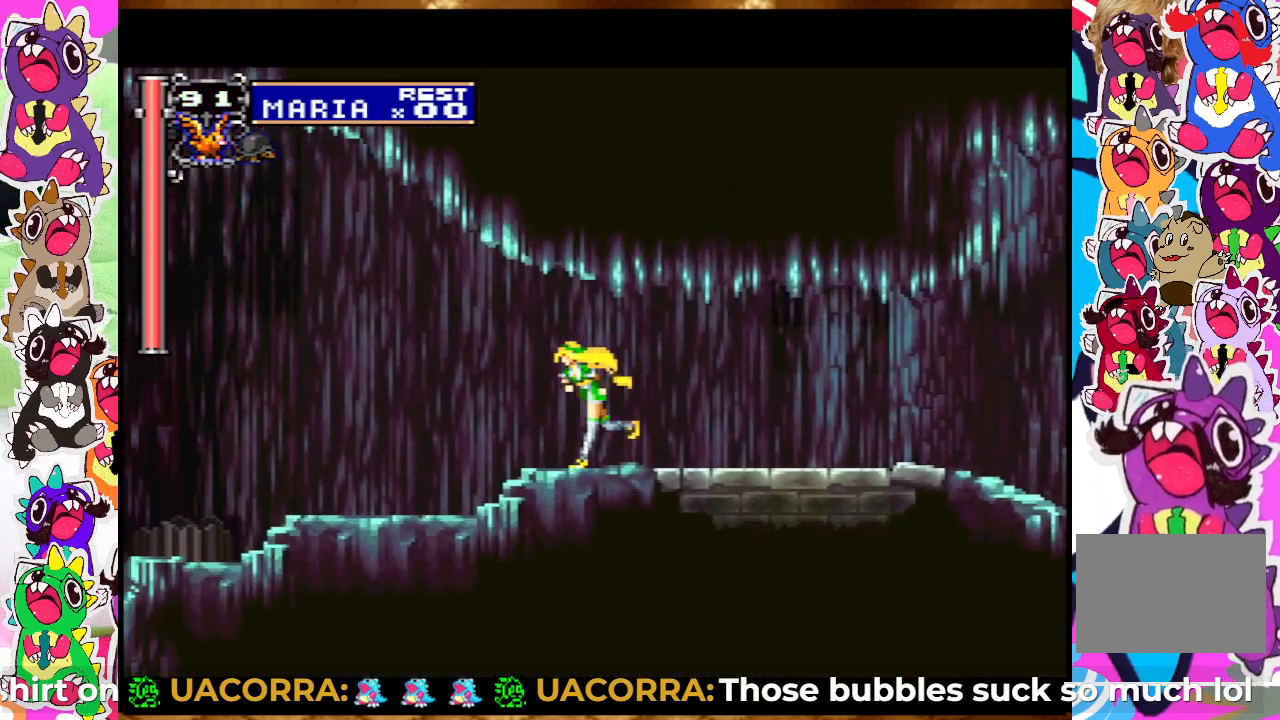
{"buttons": [], "left_stick": "center", "right_stick": "center", "events": [[400, "DPAD_LEFT", "up"]]}
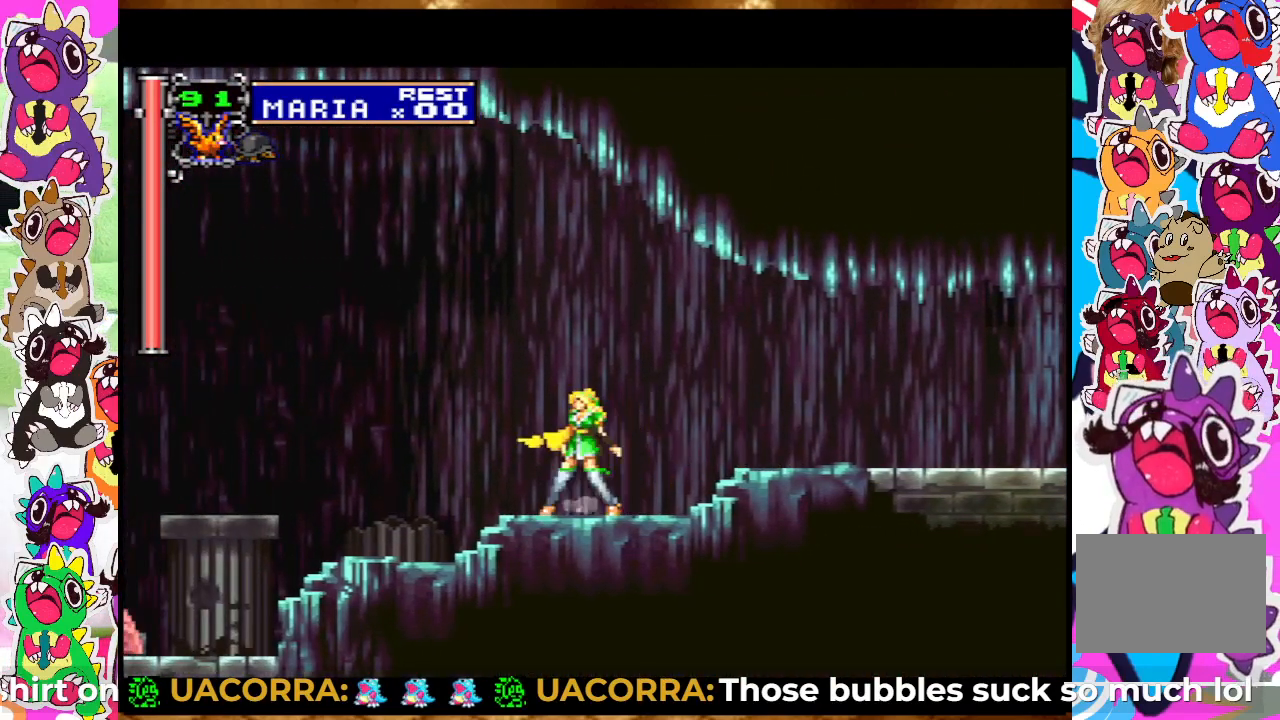
{"buttons": ["DPAD_LEFT"], "left_stick": "center", "right_stick": "center", "events": [[133, "DPAD_LEFT", "down"]]}
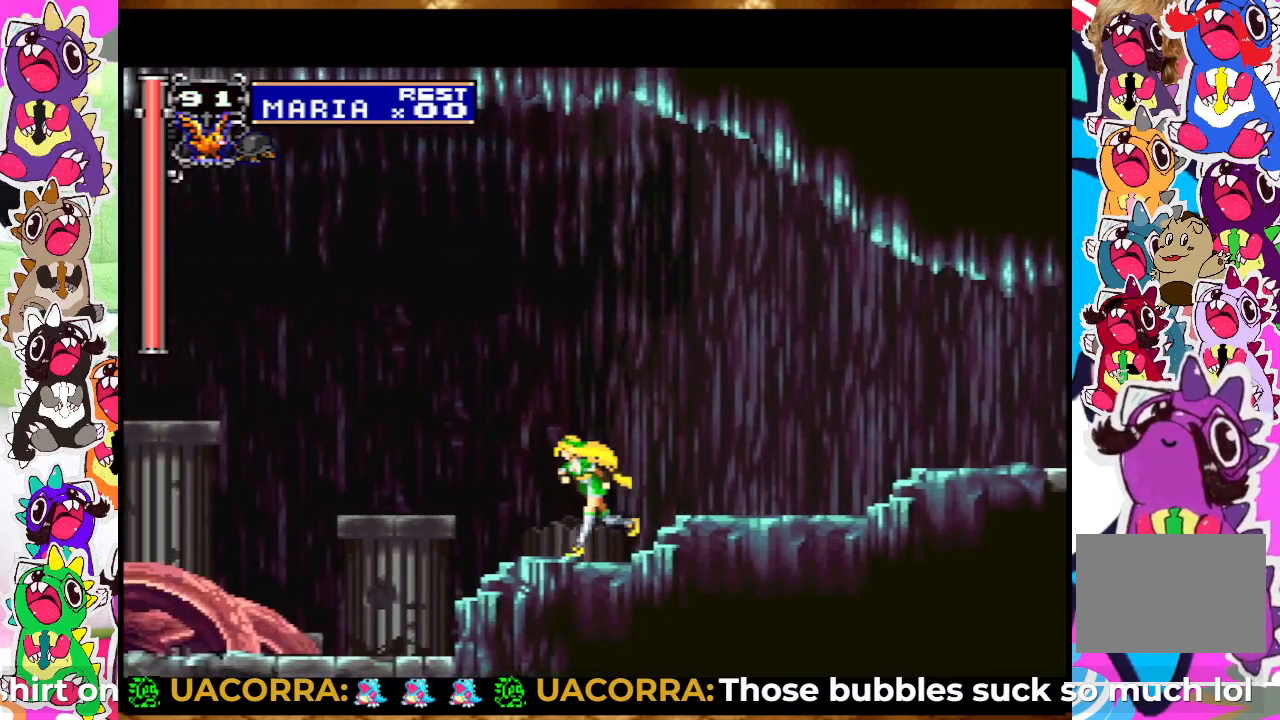
{"buttons": ["CROSS", "DPAD_LEFT"], "left_stick": "center", "right_stick": "center", "events": [[167, "CROSS", "down"]]}
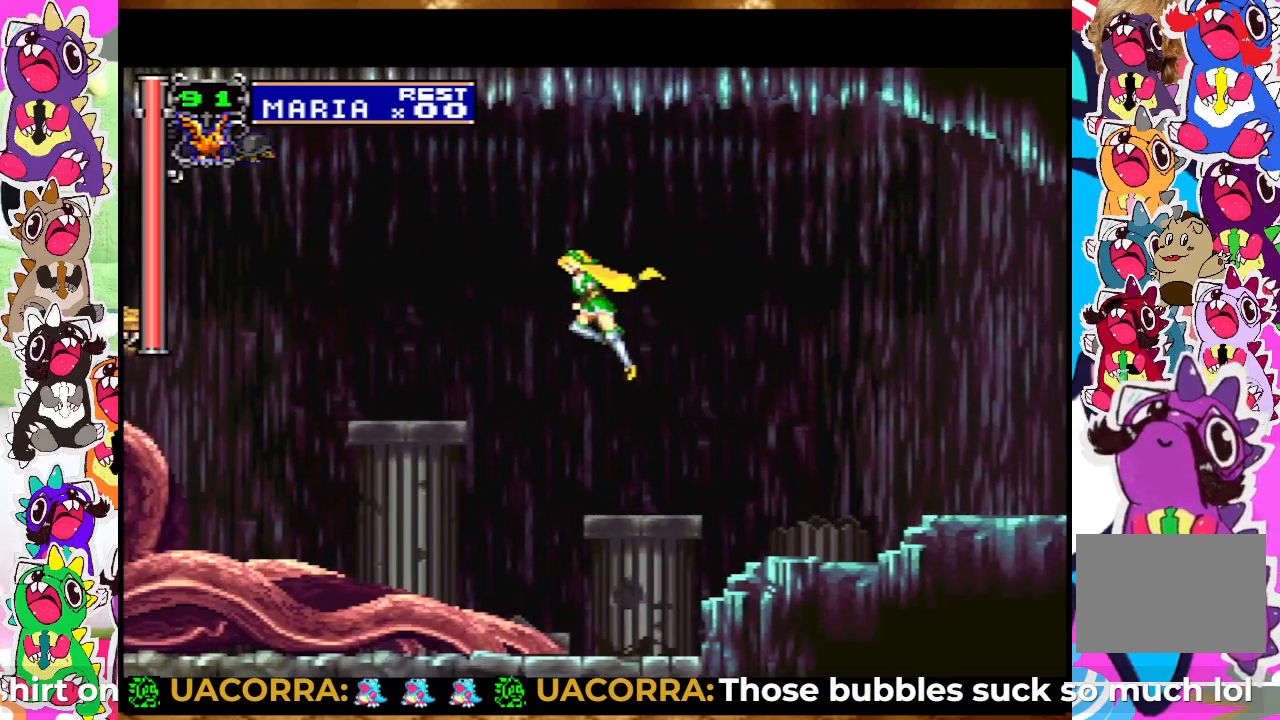
{"buttons": [], "left_stick": "center", "right_stick": "center", "events": [[100, "CROSS", "up"], [367, "SQUARE", "down"], [400, "DPAD_LEFT", "up"], [450, "SQUARE", "up"]]}
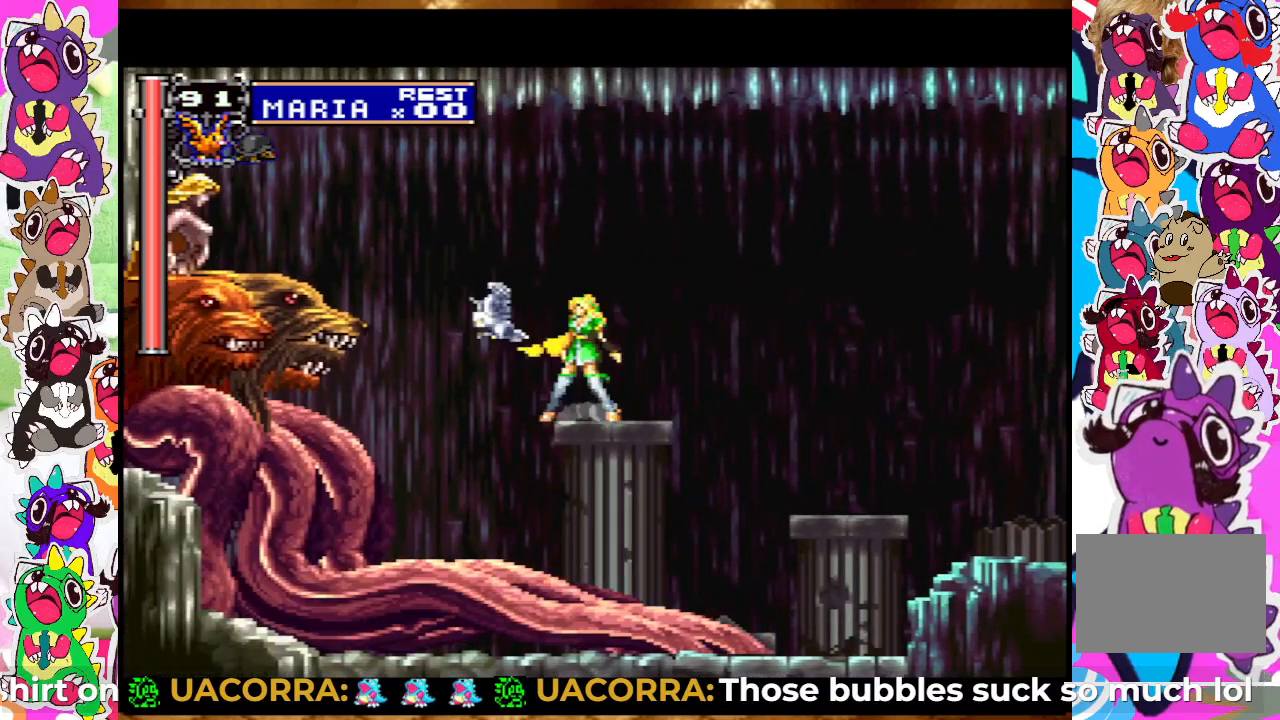
{"buttons": [], "left_stick": "center", "right_stick": "center", "events": [[33, "SQUARE", "down"], [83, "SQUARE", "up"], [167, "SQUARE", "down"], [233, "SQUARE", "up"], [267, "SQUARE", "down"], [333, "SQUARE", "up"], [383, "SQUARE", "down"], [450, "SQUARE", "up"]]}